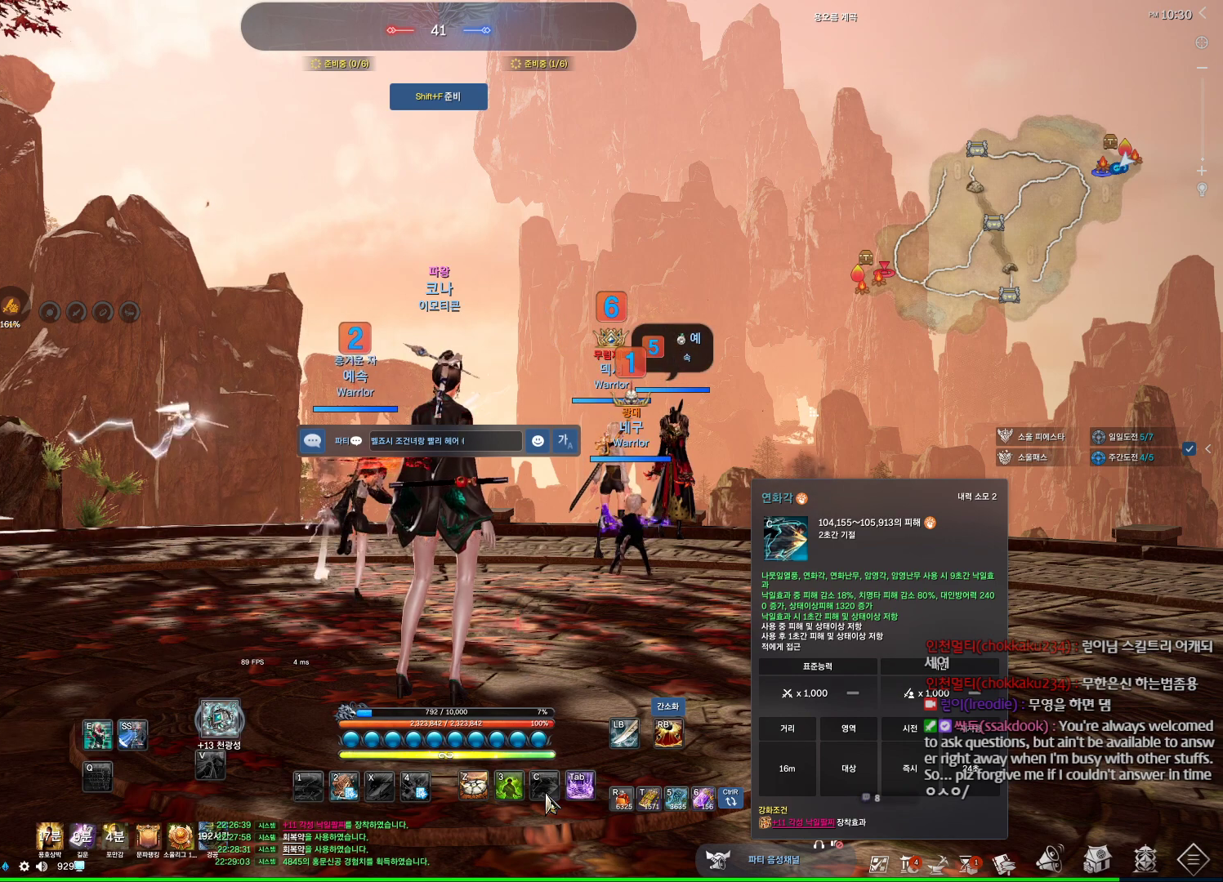
Gameplay with keyboard and mouse; each line is a JSON object with the keys and mouse buttons held at the frame after it. "events" lists presses ("down") and releases ("up") of "1", "2", "3", "4", "5", "a", "alt", "c", "ctrl", "d", "e", "f", "m", "q", "r", "s", "shift", "space", "t", "tab", "tilde", "v", "w", "x", "z", "mouse_left", "mouse_wheel", "mouse_right", "mouse_mb4" and "mouse_mb5" between this image and that frame as [ms after this image, input, new state], when the widget could be followed in between. "mouse_left", "mouse_wheel", "mouse_right", "mouse_mb4", "mouse_mb5" = the "left", "wheel", "right", "mb4", "mb5" buttons of the "mouse" list. No other keys are recorded. "wheel" means that the mouse wheel is clicked or scrolled. Not read: mouse_move.
{"keys": [], "mouse": [], "events": []}
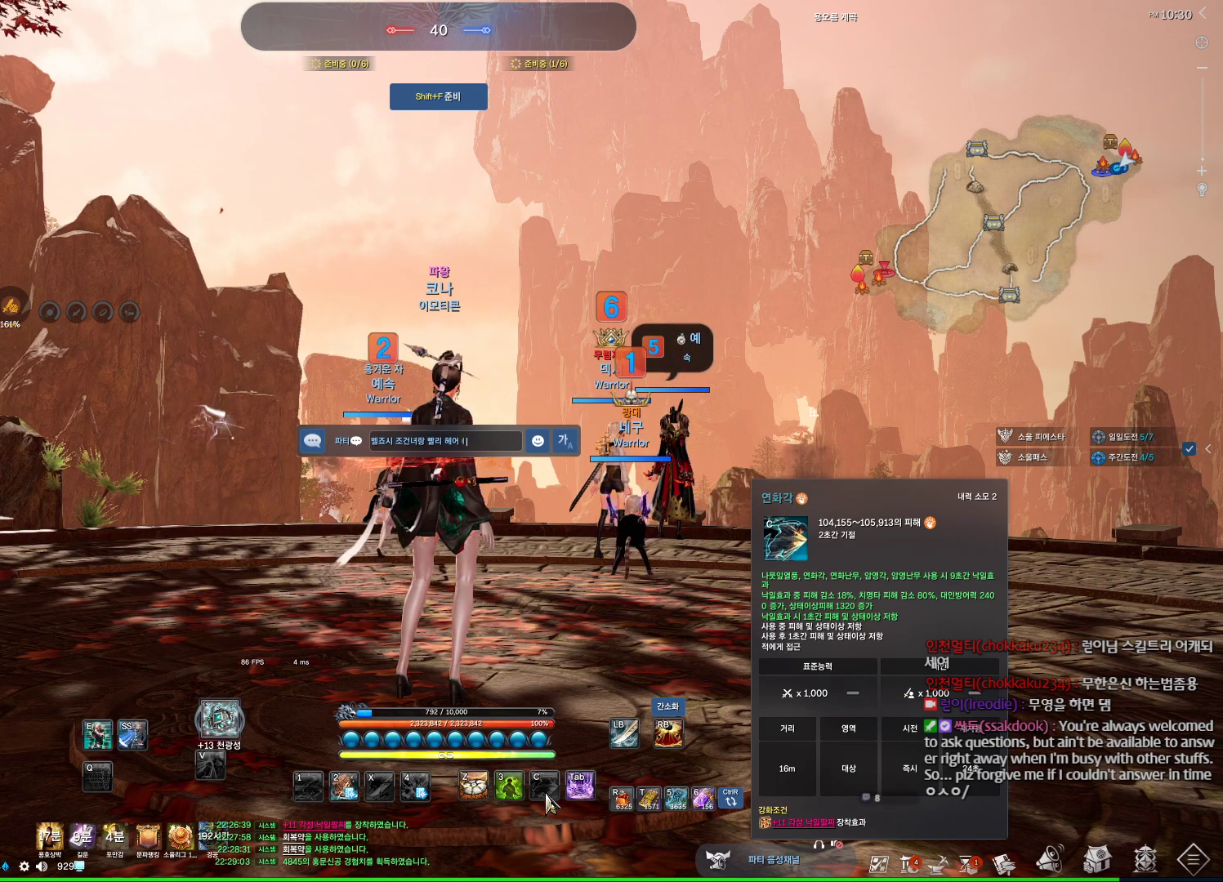
{"keys": [], "mouse": [], "events": [[334, "w", "down"], [467, "w", "up"]]}
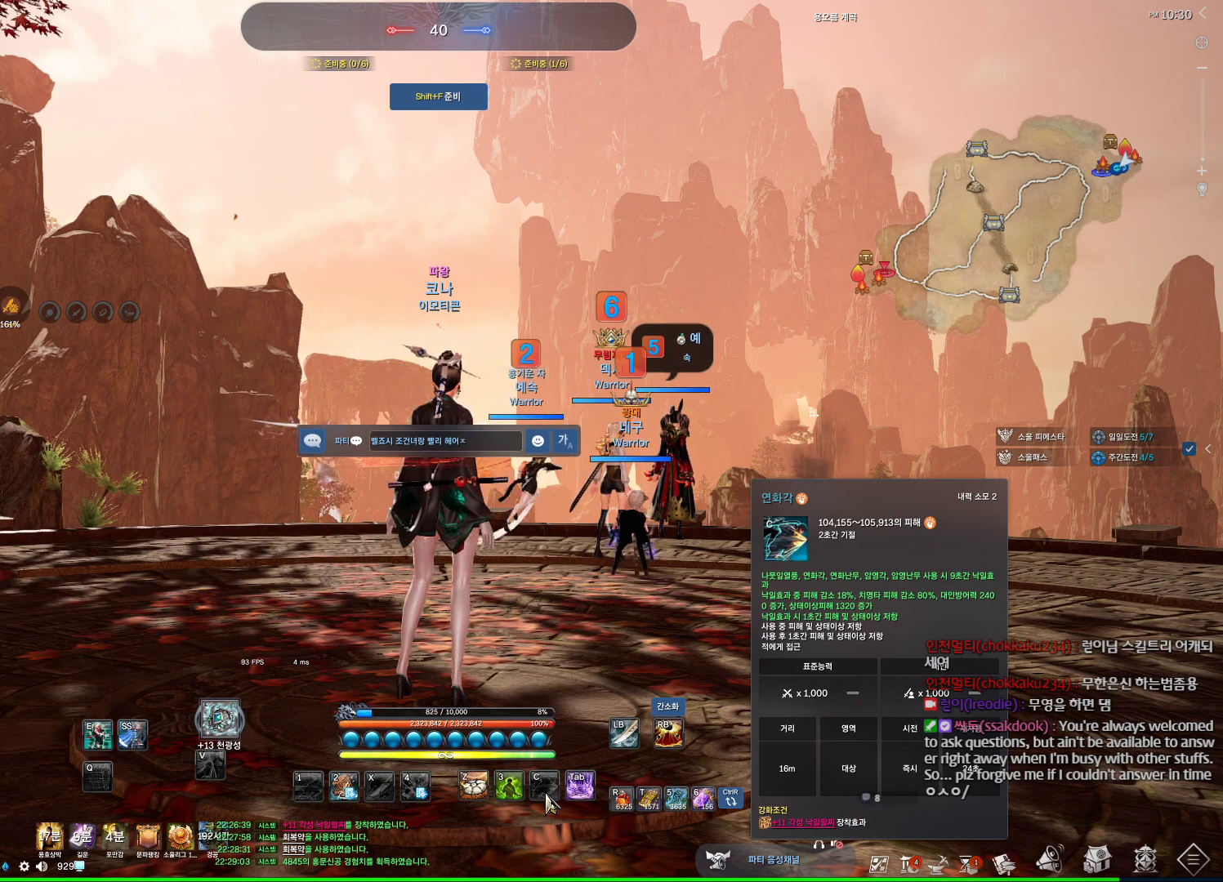
{"keys": [], "mouse": [], "events": [[100, "d", "down"], [234, "d", "up"]]}
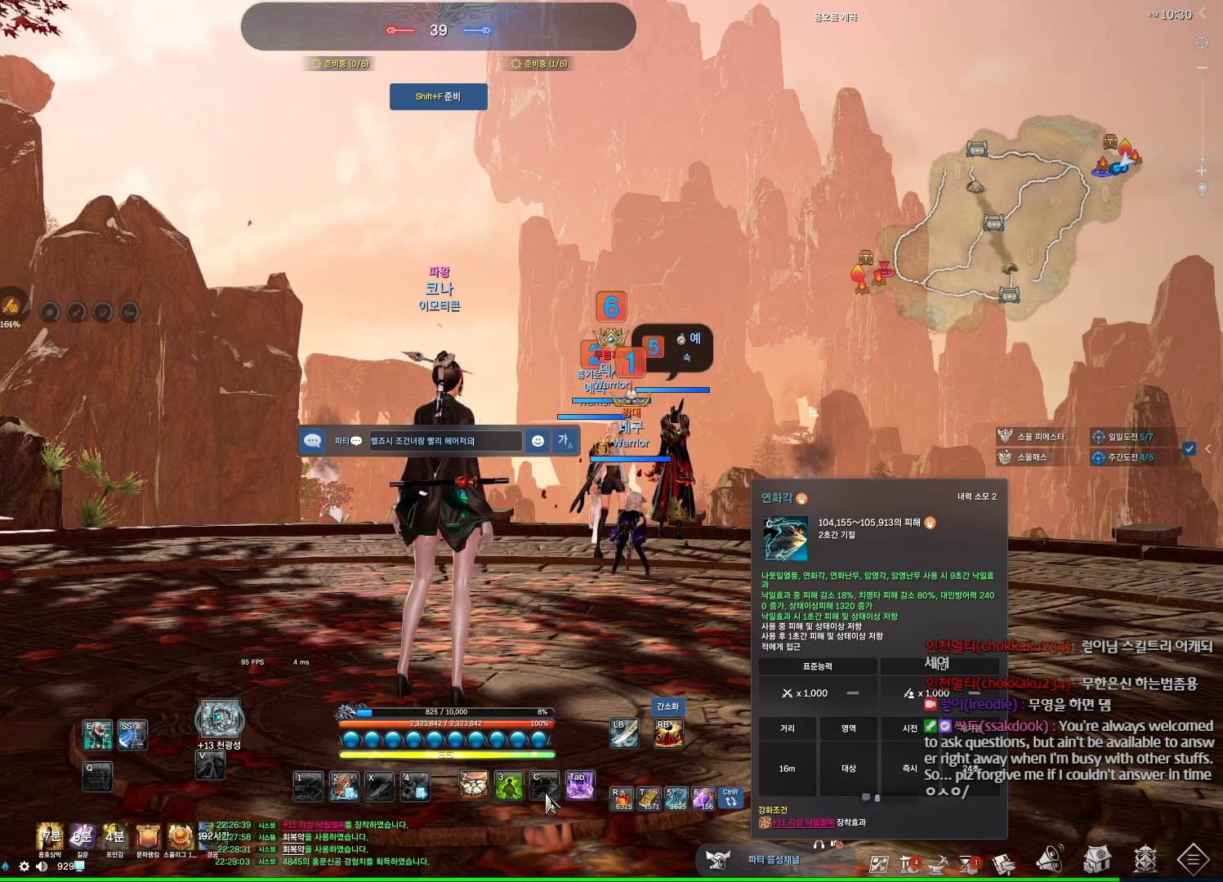
{"keys": [], "mouse": [], "events": []}
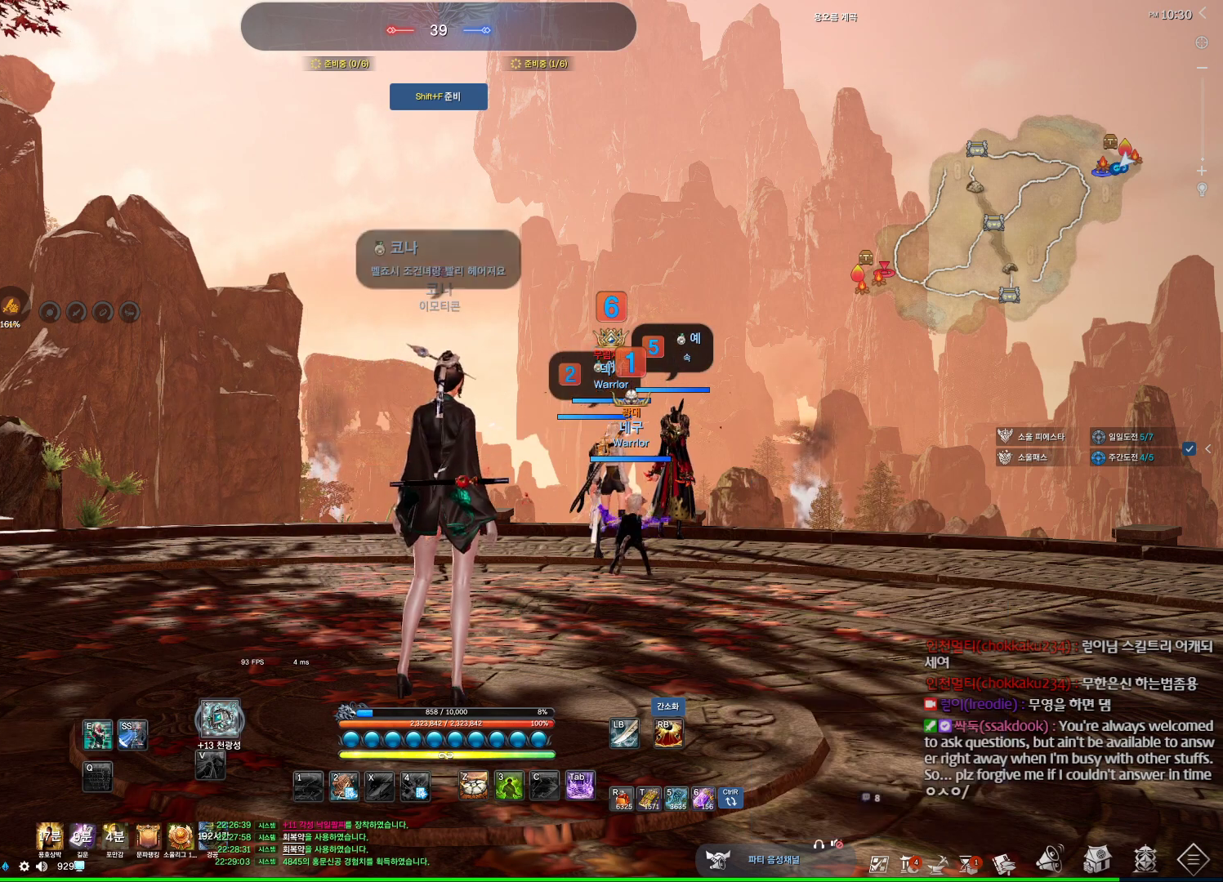
{"keys": ["d"], "mouse": [], "events": [[467, "d", "down"]]}
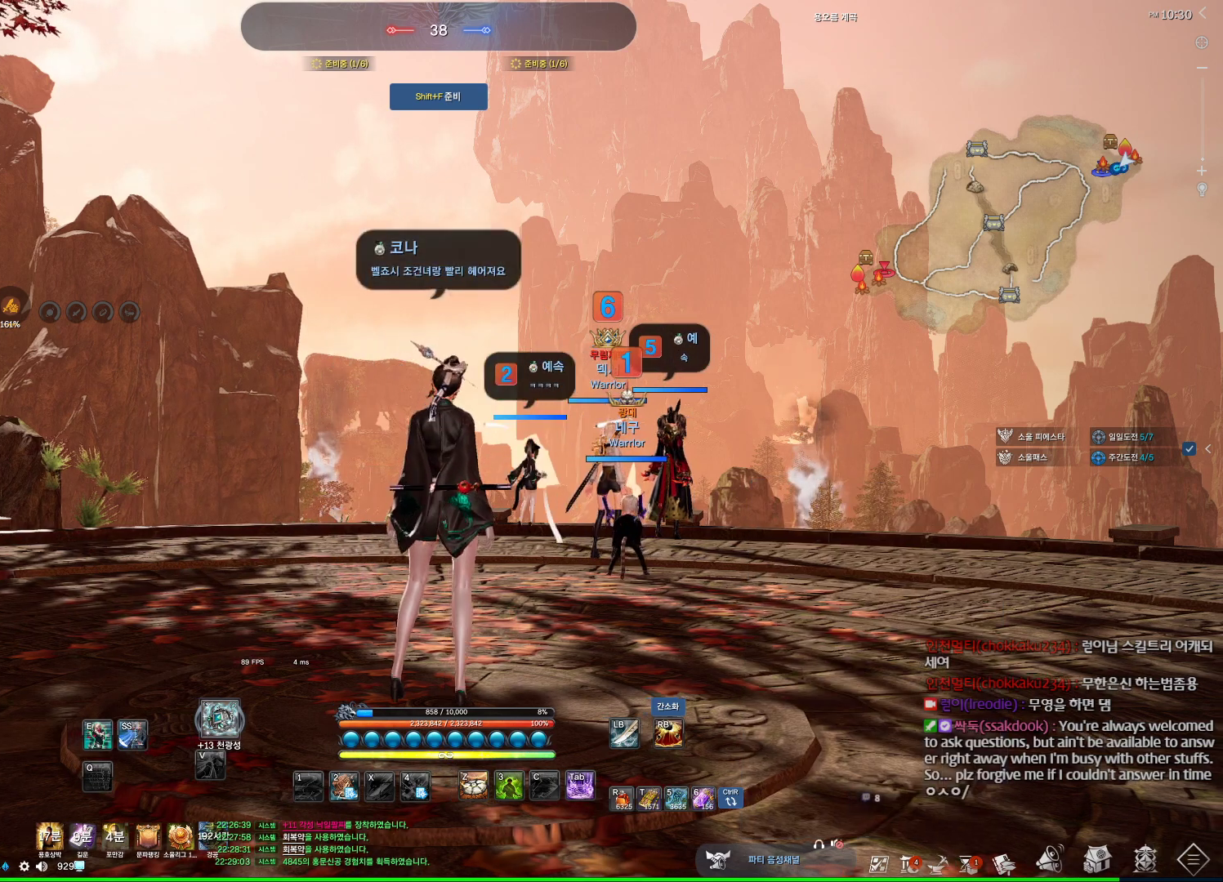
{"keys": ["d", "w"], "mouse": [], "events": [[134, "w", "down"]]}
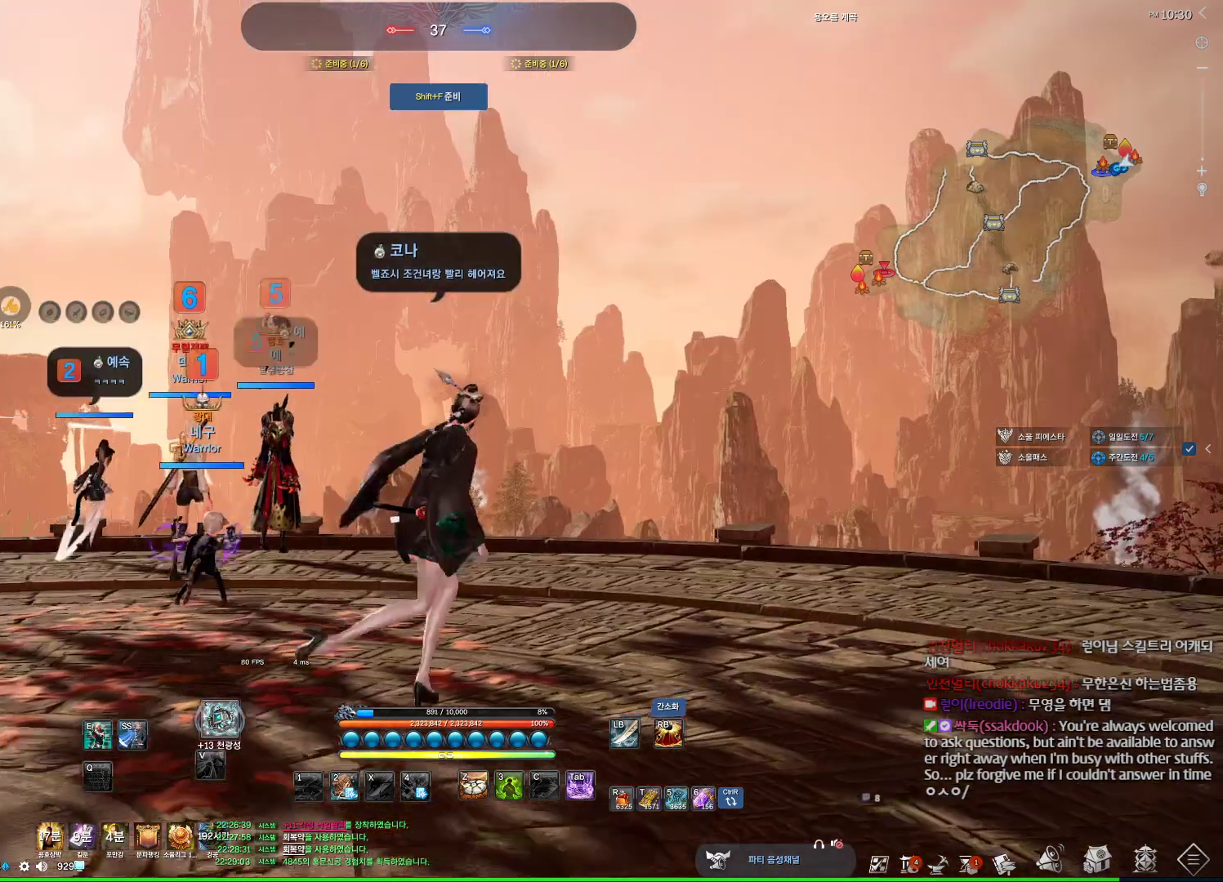
{"keys": [], "mouse": [], "events": [[134, "d", "up"], [467, "w", "up"]]}
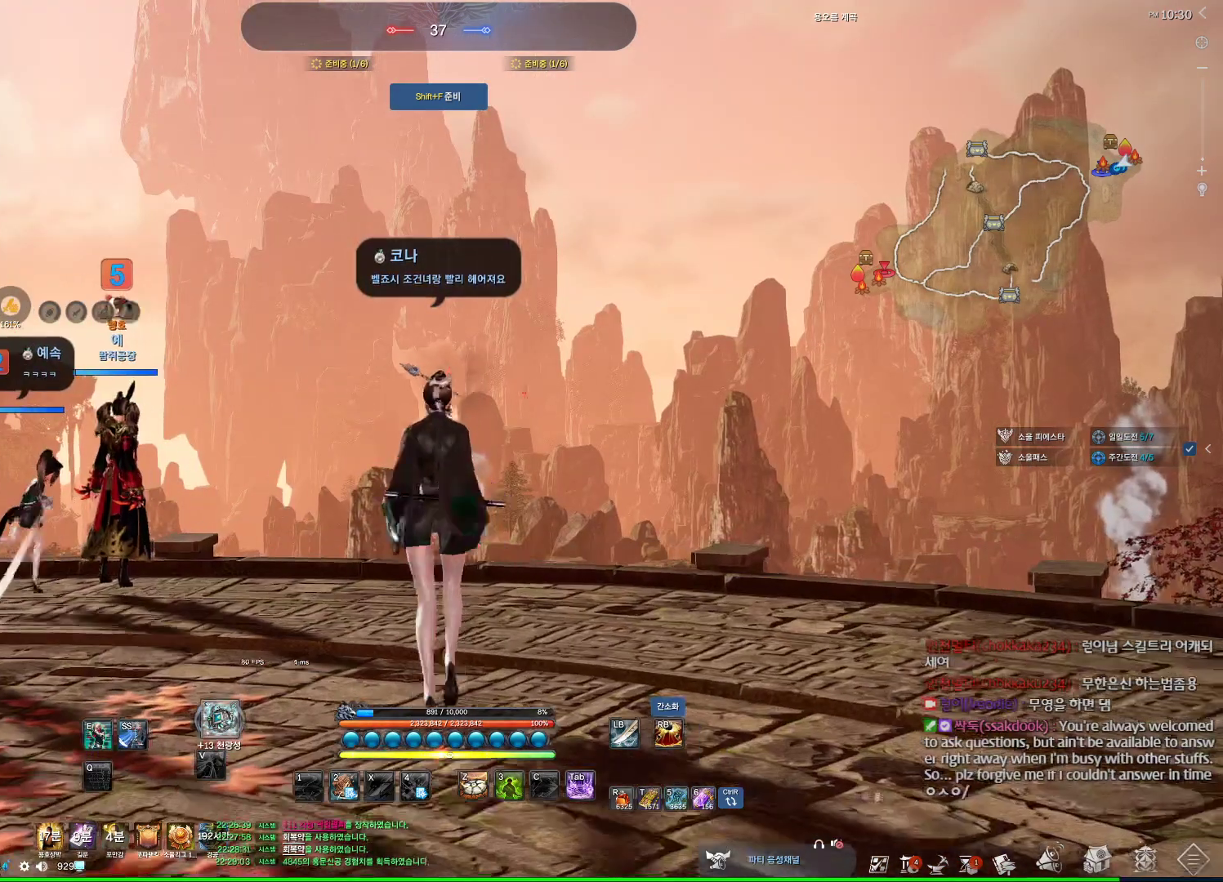
{"keys": [], "mouse": [], "events": []}
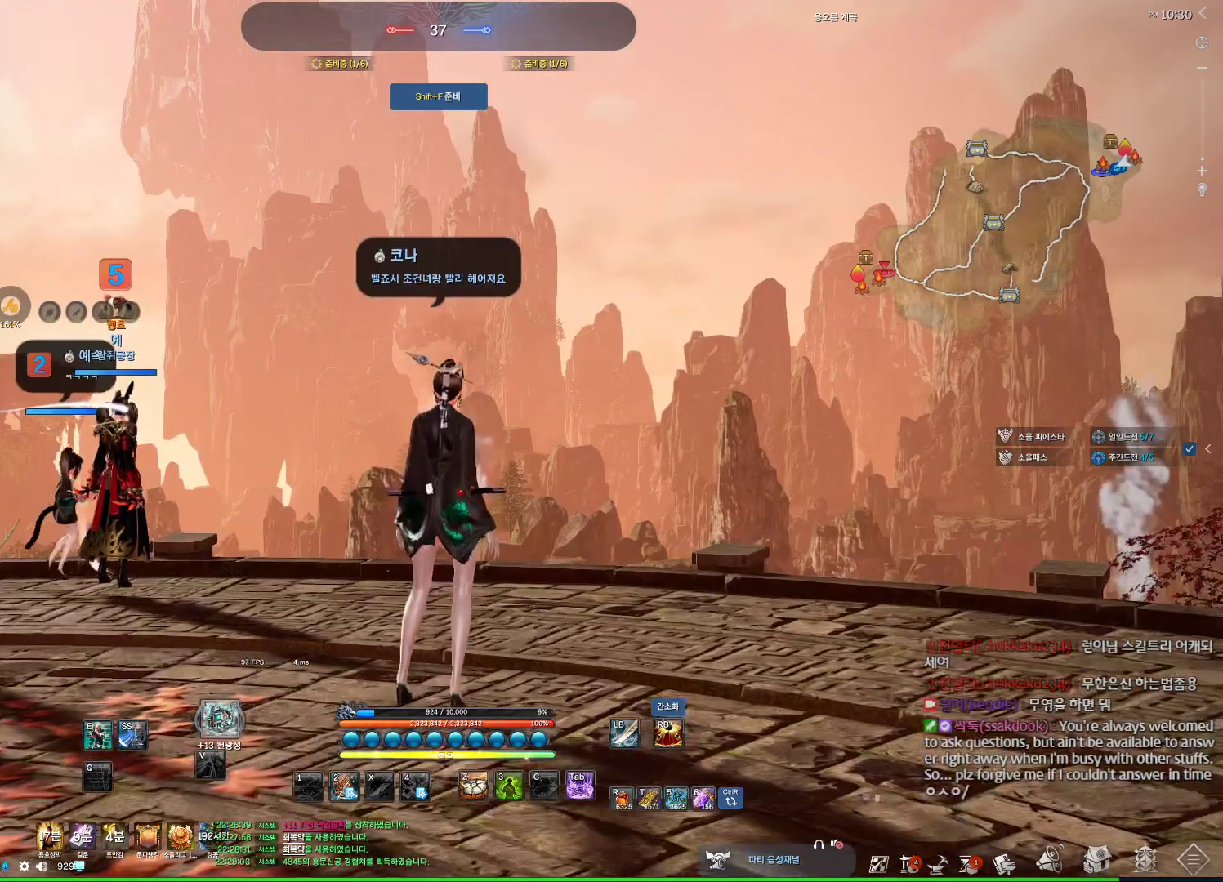
{"keys": [], "mouse": [], "events": []}
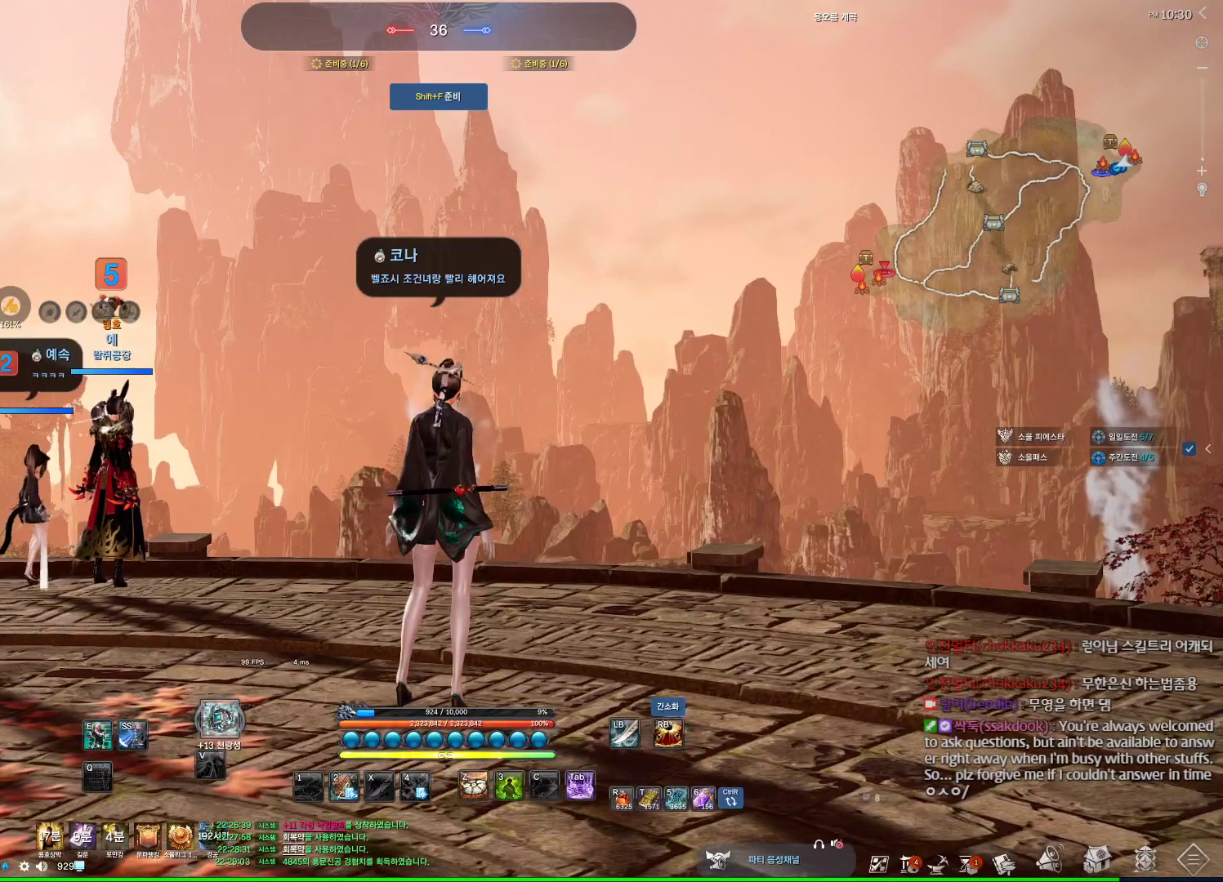
{"keys": [], "mouse": [], "events": [[334, "mouse_mb4", "down"], [400, "mouse_mb4", "up"]]}
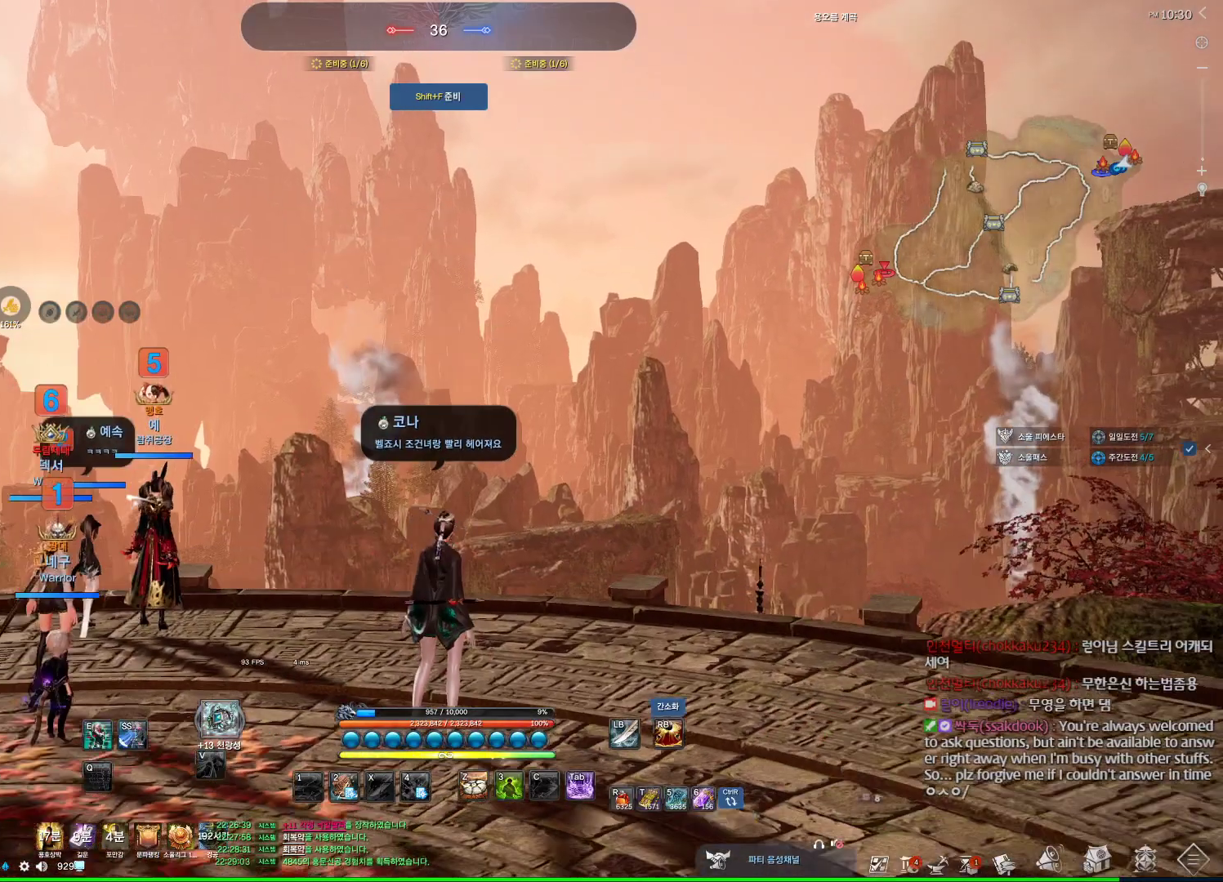
{"keys": [], "mouse": [], "events": [[200, "mouse_mb4", "down"], [234, "mouse_mb4", "up"]]}
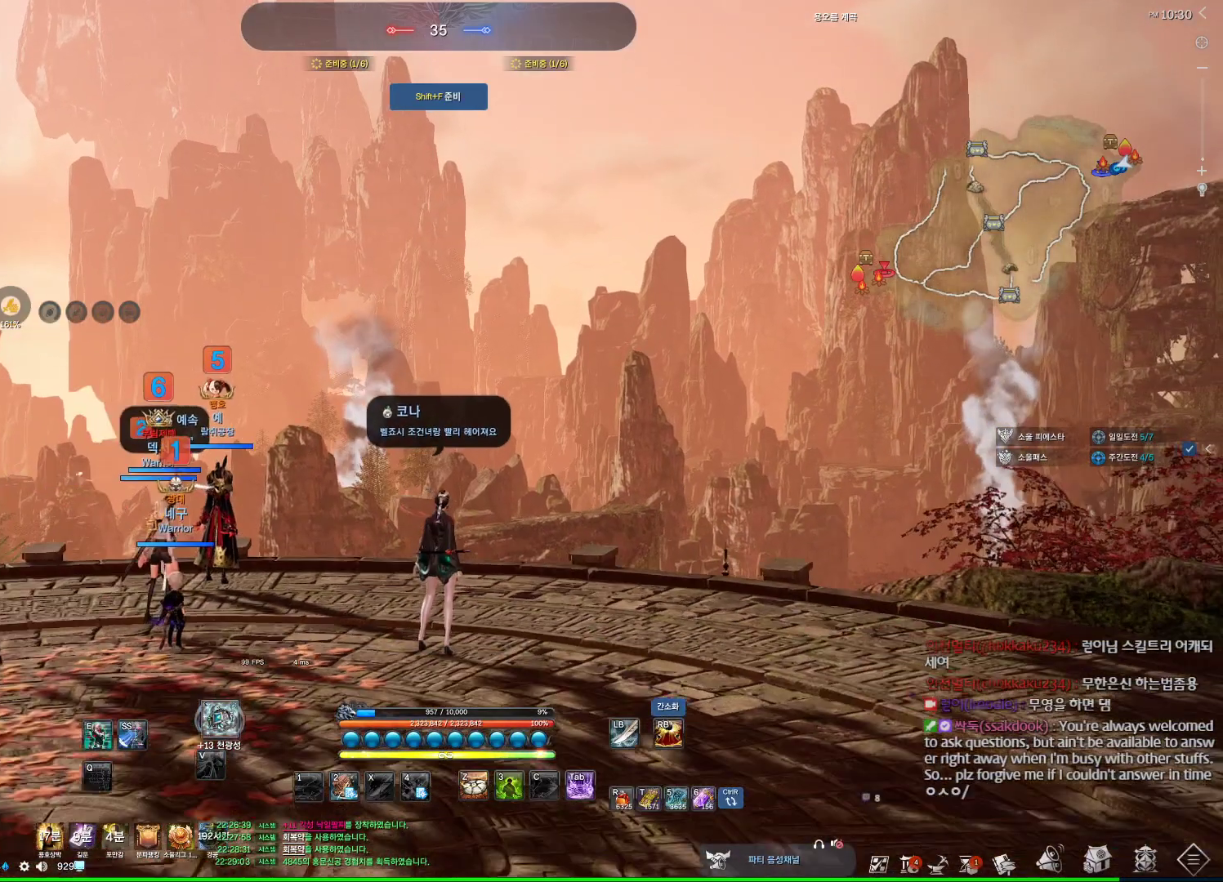
{"keys": [], "mouse": ["mb4"], "events": [[200, "mouse_mb4", "down"], [267, "mouse_mb4", "up"], [367, "mouse_mb4", "down"]]}
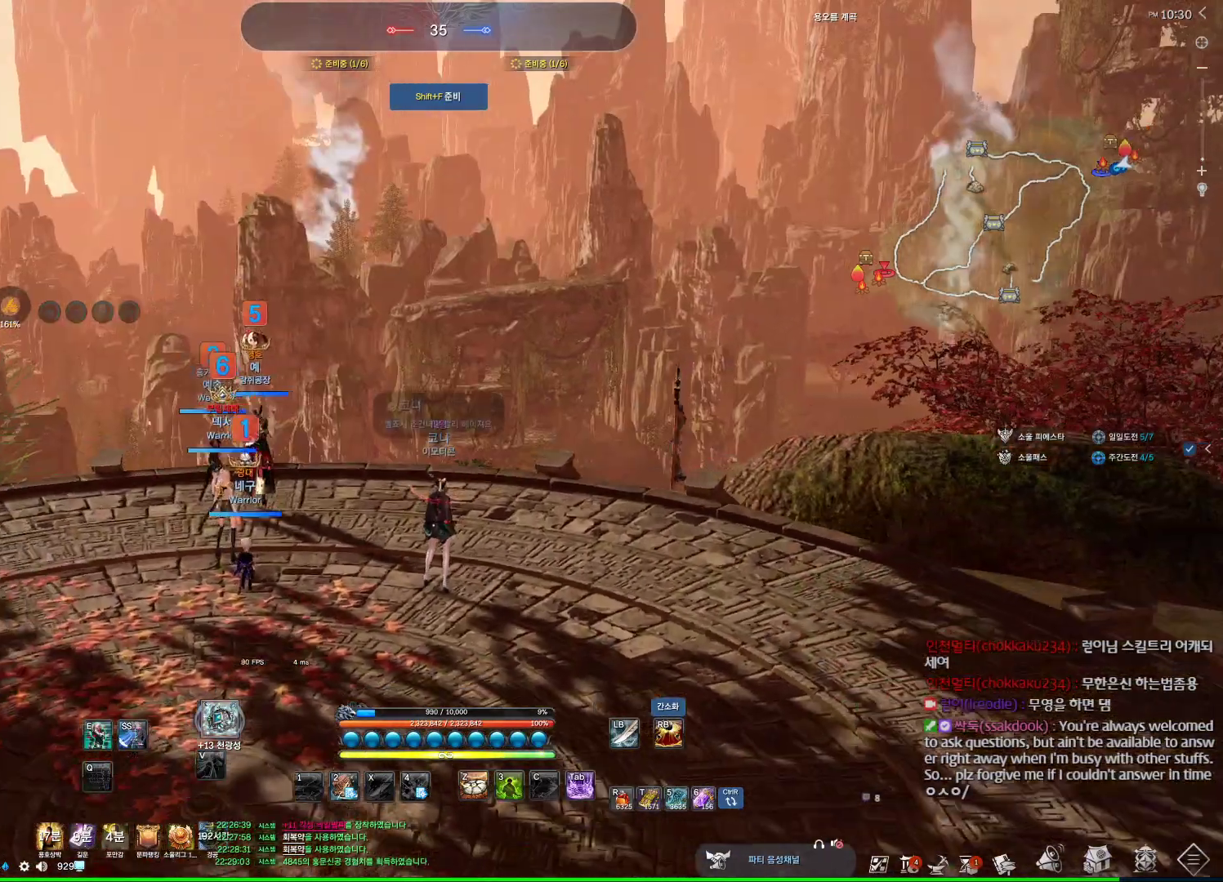
{"keys": ["alt"], "mouse": [], "events": [[34, "alt", "down"], [100, "mouse_mb4", "up"]]}
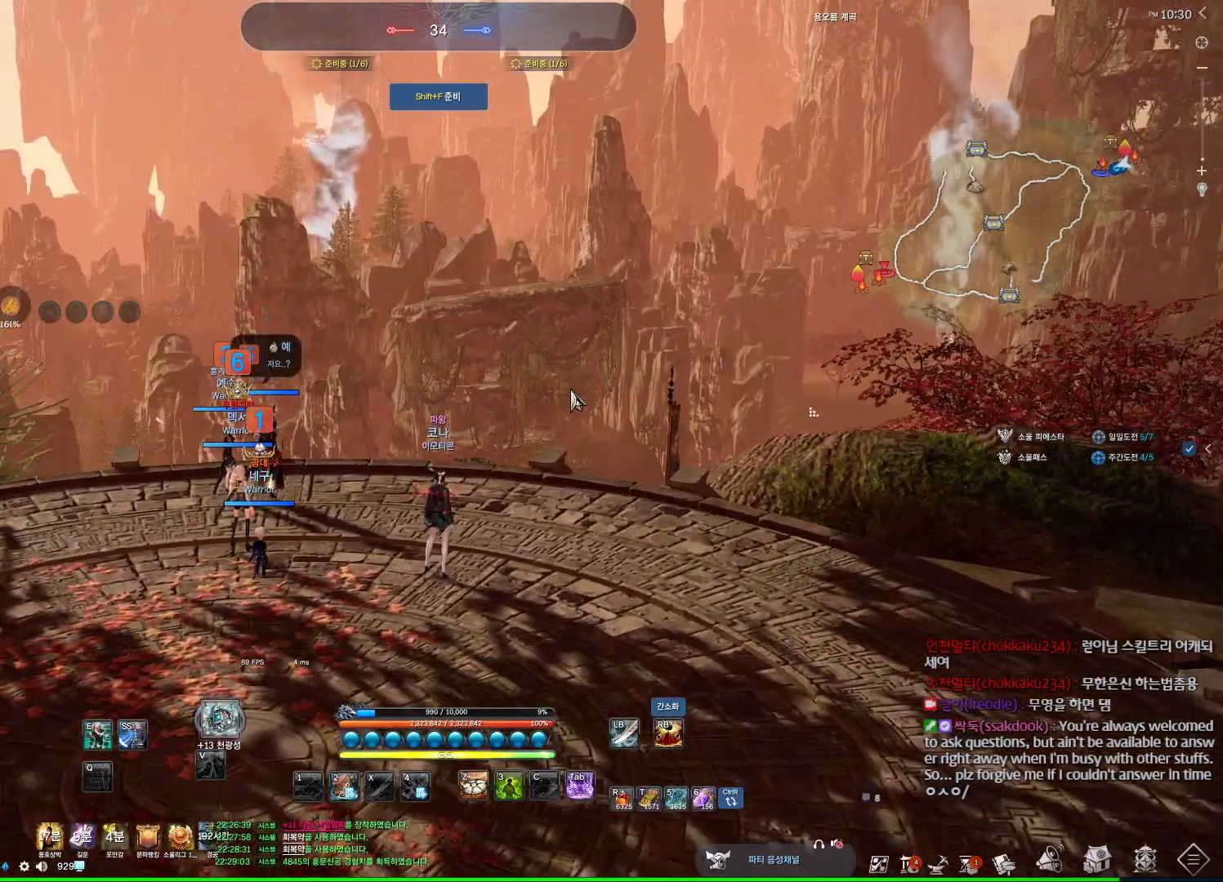
{"keys": ["alt", "w"], "mouse": [], "events": [[400, "mouse_mb4", "down"], [467, "mouse_mb4", "up"], [467, "w", "down"]]}
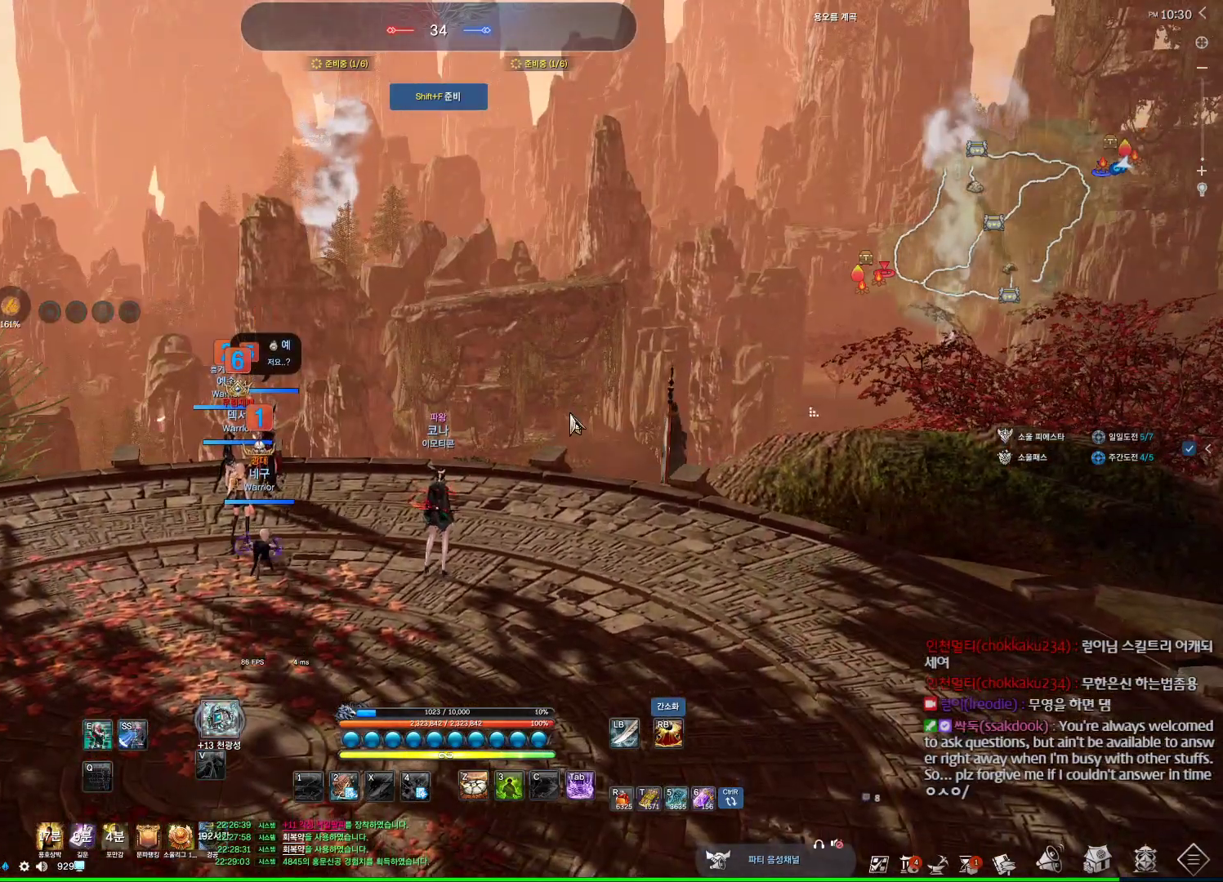
{"keys": ["alt"], "mouse": [], "events": [[34, "mouse_mb4", "down"], [67, "mouse_mb4", "up"], [134, "alt", "up"], [367, "mouse_mb4", "down"], [434, "mouse_mb4", "up"], [500, "alt", "down"], [500, "w", "up"]]}
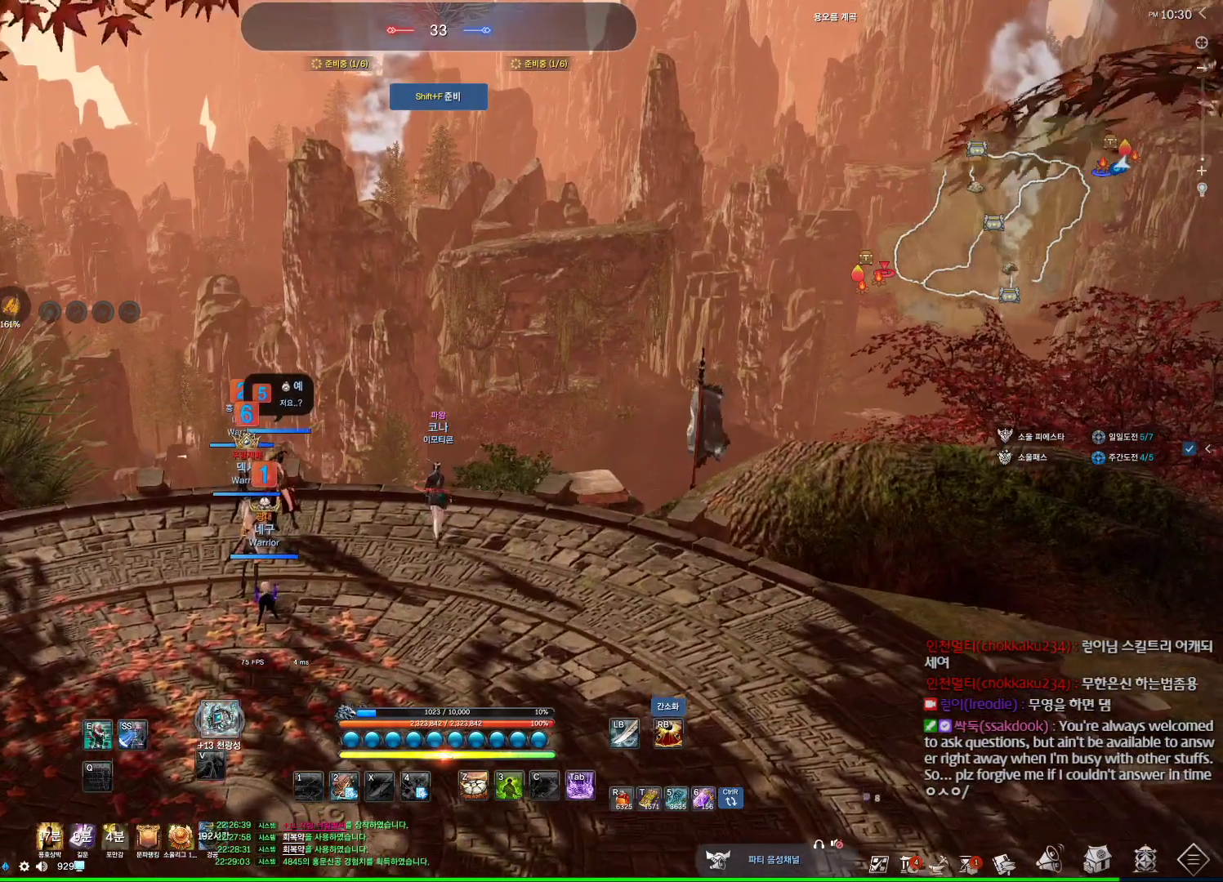
{"keys": [], "mouse": [], "events": [[367, "alt", "up"]]}